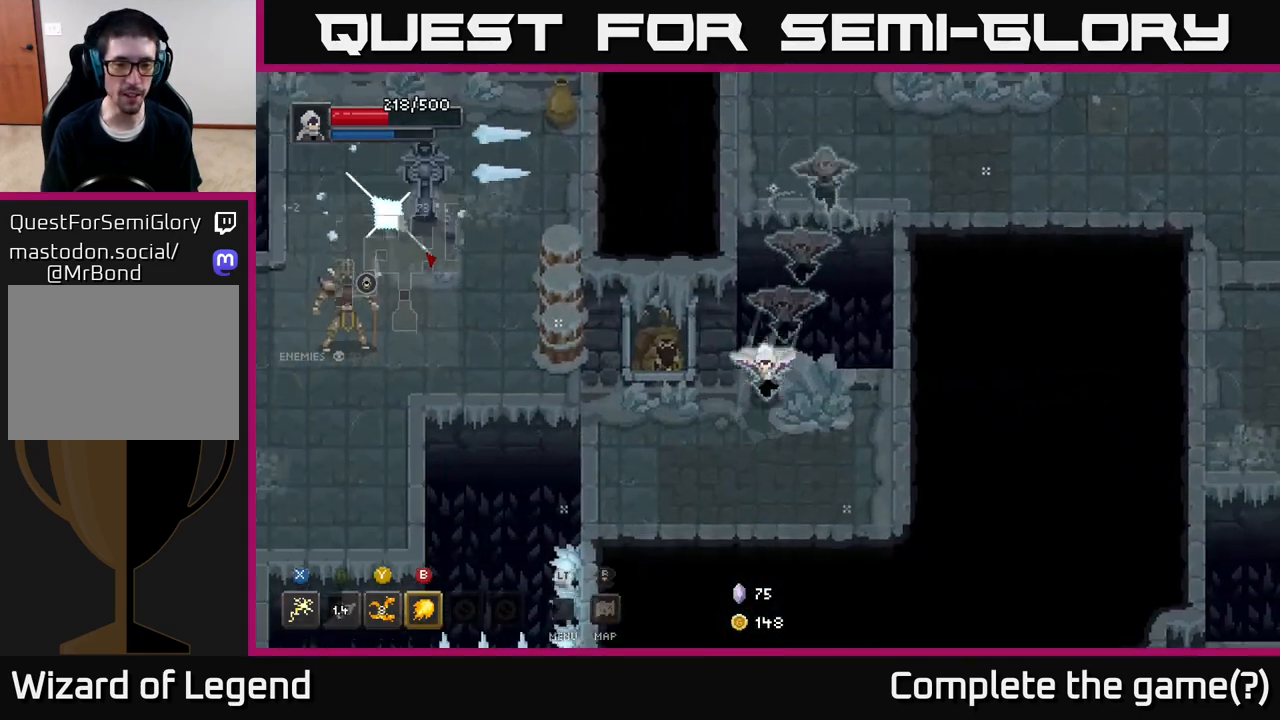
Gameplay with a controller (Xbox layout); each line is a JSON object with the inputs held at the frame after it. "events" lists button and stick changes between this image and that frame as [ms after this image, input, new state], when the widget could be followed in between.
{"buttons": [], "left_stick": "right", "right_stick": "center", "events": [[117, "A", "up"], [433, "left_stick", "right"]]}
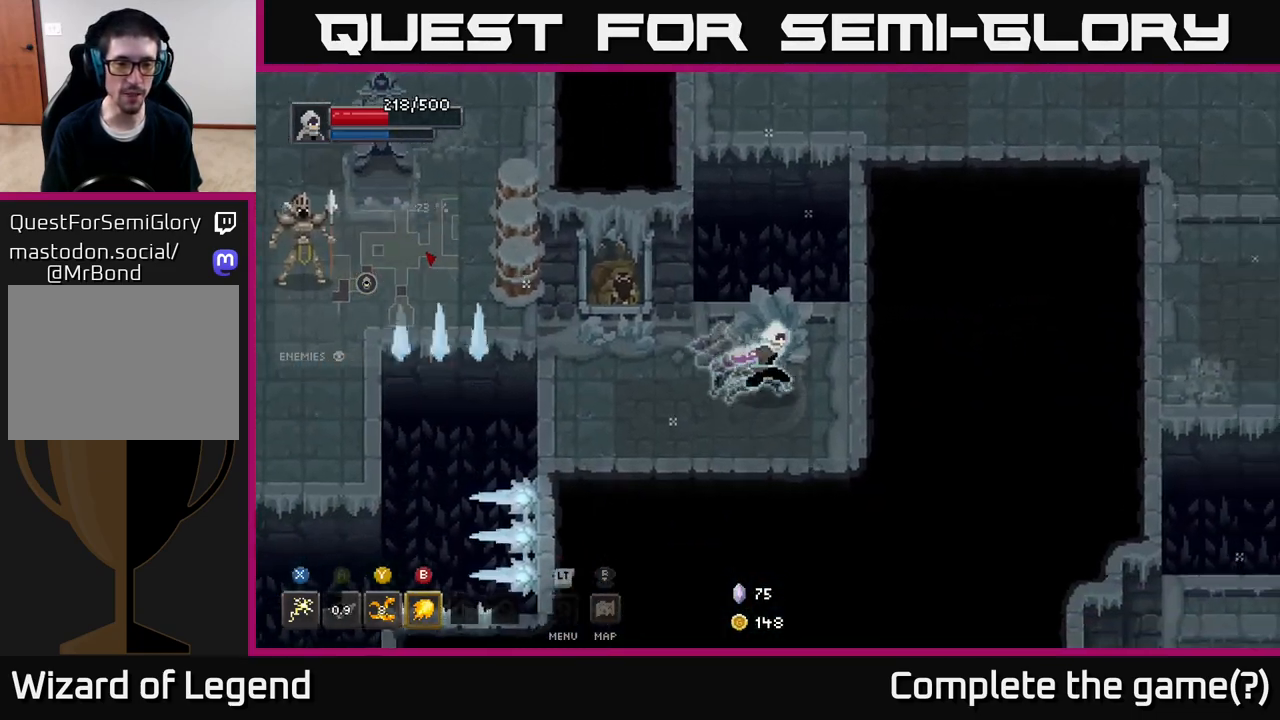
{"buttons": [], "left_stick": "down-left", "right_stick": "center", "events": [[67, "left_stick", "up"], [167, "left_stick", "left"], [217, "left_stick", "down-left"]]}
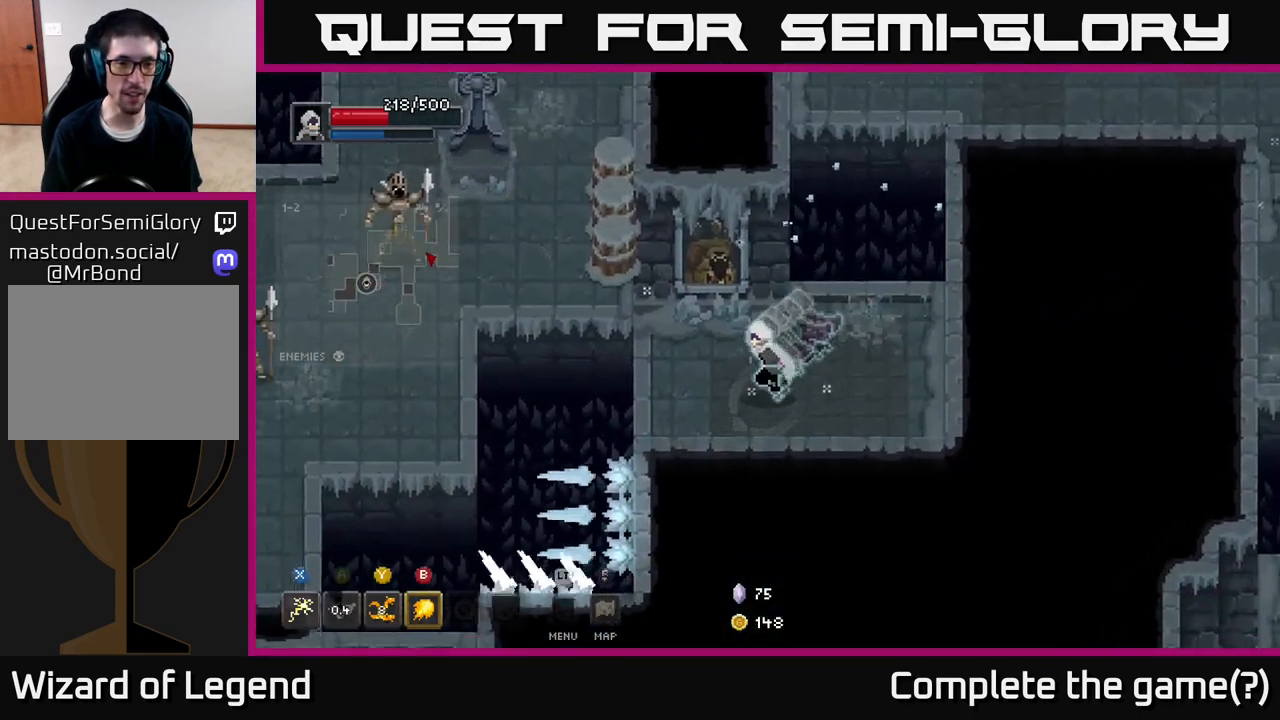
{"buttons": [], "left_stick": "up-left", "right_stick": "center", "events": [[267, "left_stick", "up-left"], [333, "B", "down"], [433, "B", "up"]]}
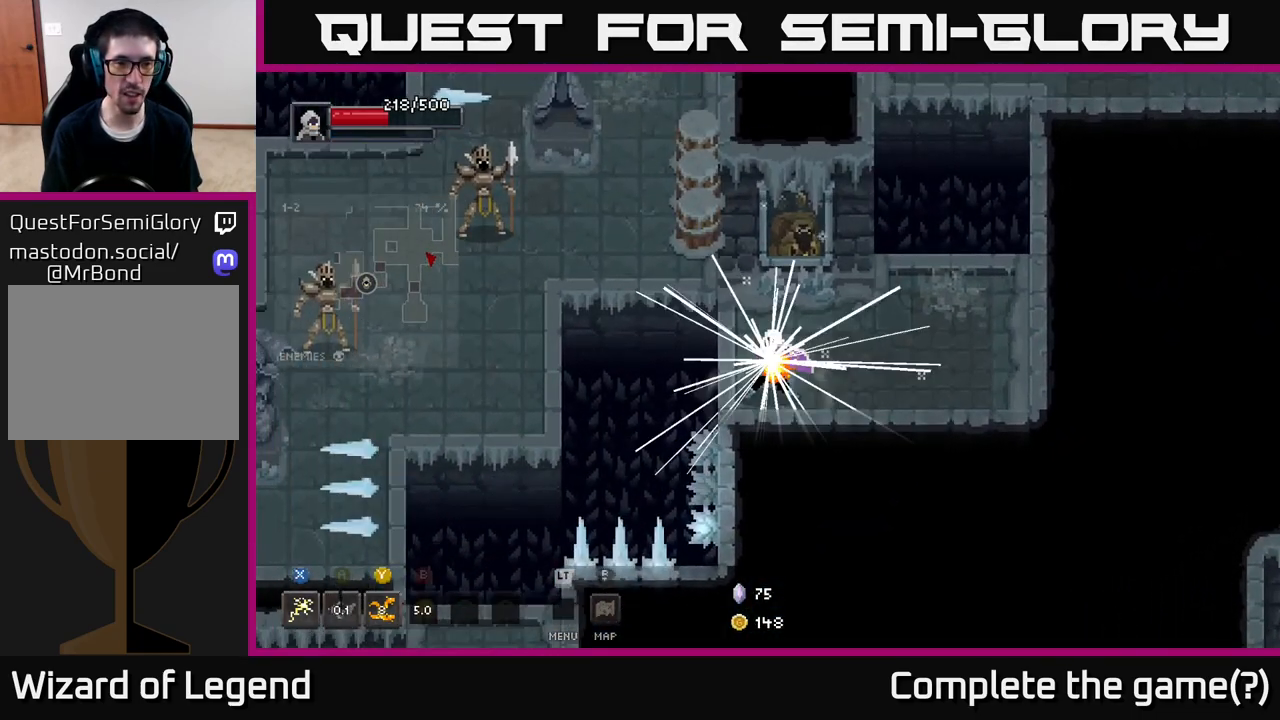
{"buttons": [], "left_stick": "left", "right_stick": "center", "events": [[100, "left_stick", "center"], [350, "left_stick", "left"]]}
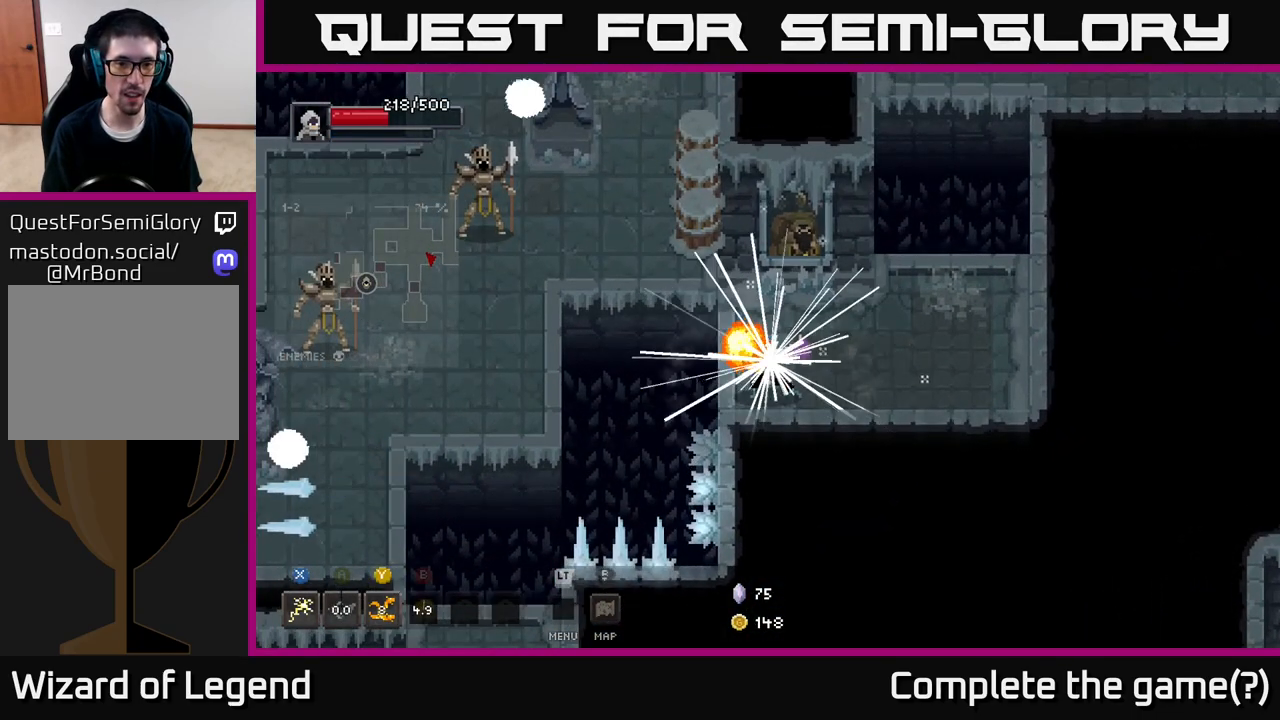
{"buttons": [], "left_stick": "left", "right_stick": "center", "events": []}
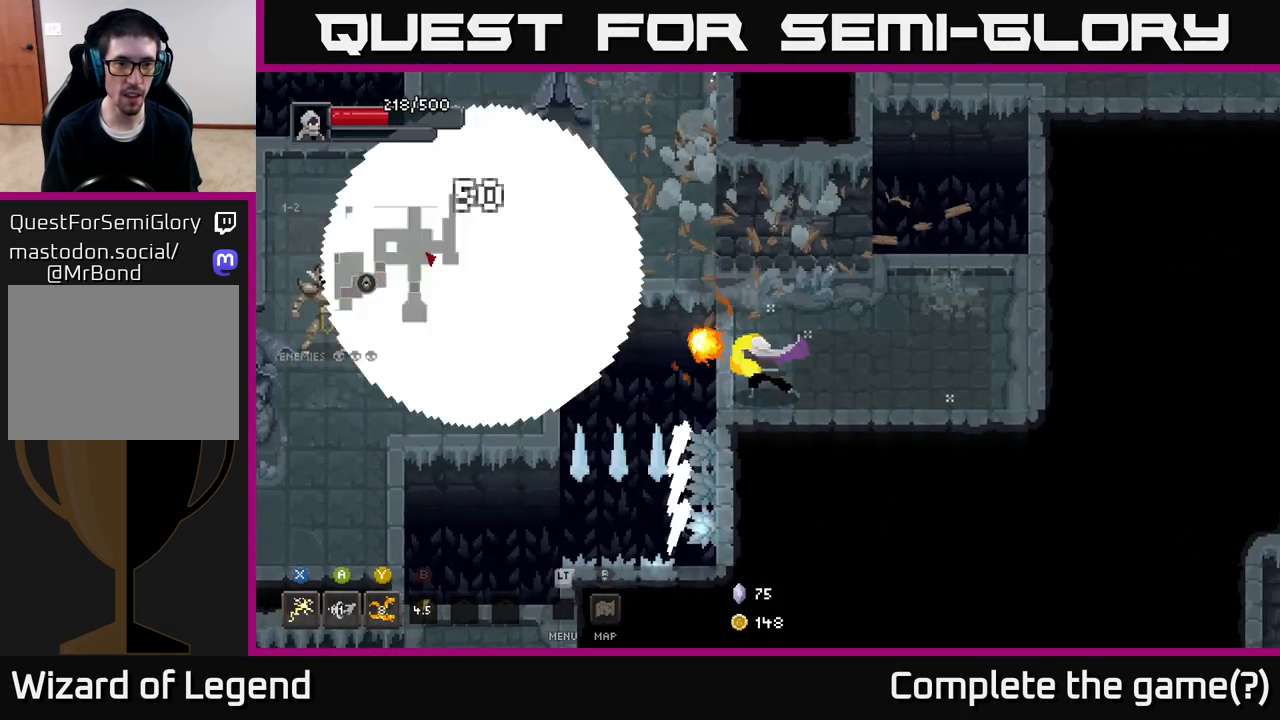
{"buttons": [], "left_stick": "right", "right_stick": "center", "events": [[400, "left_stick", "center"], [450, "left_stick", "right"]]}
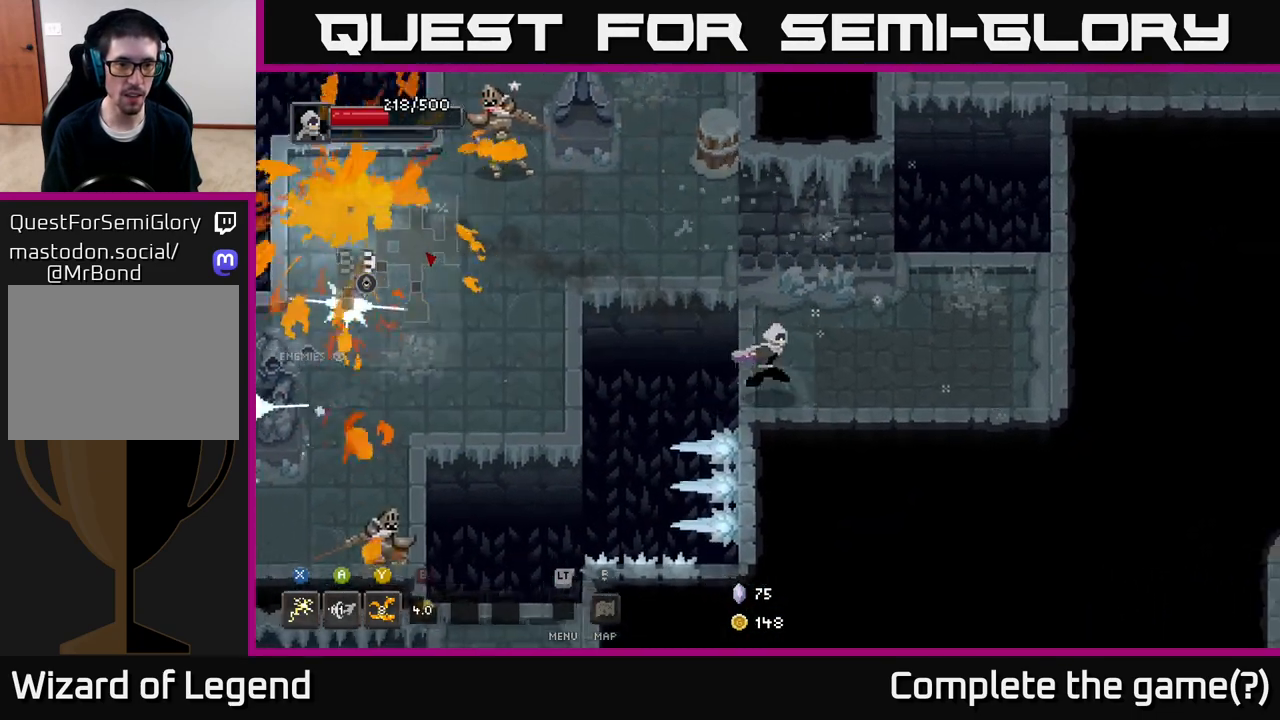
{"buttons": [], "left_stick": "left", "right_stick": "center", "events": [[467, "left_stick", "left"]]}
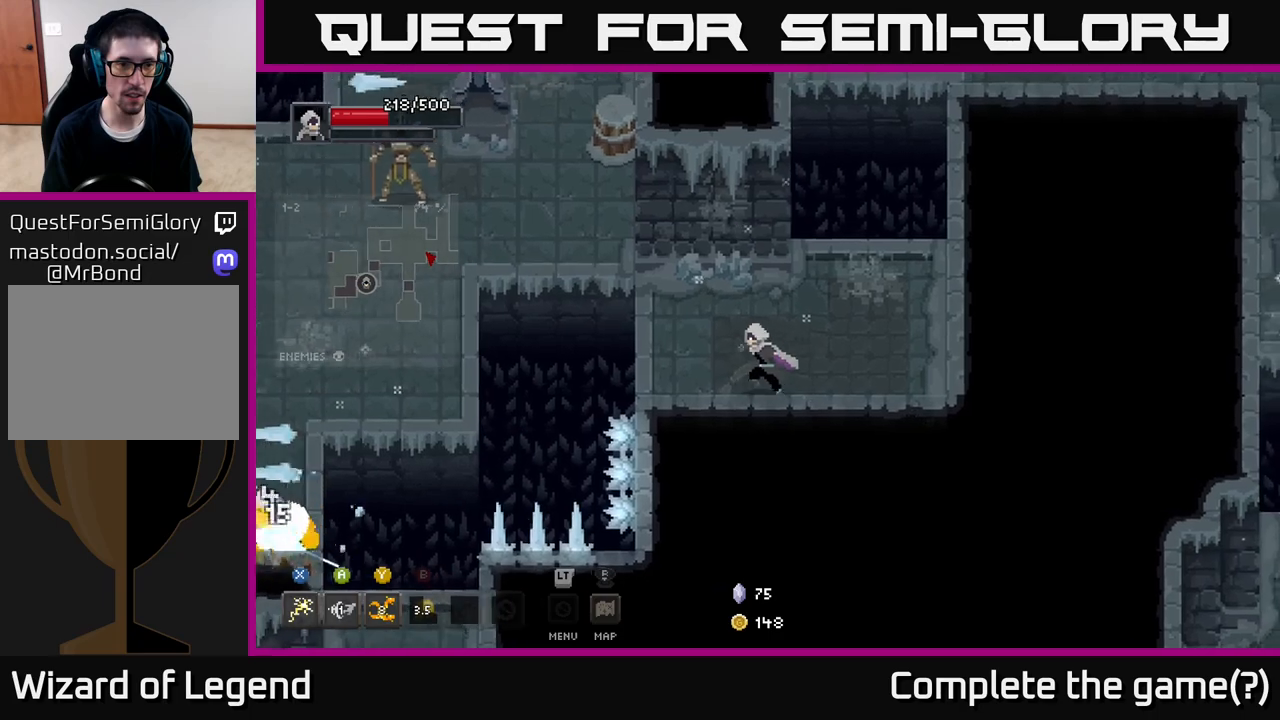
{"buttons": [], "left_stick": "center", "right_stick": "center", "events": [[350, "left_stick", "center"]]}
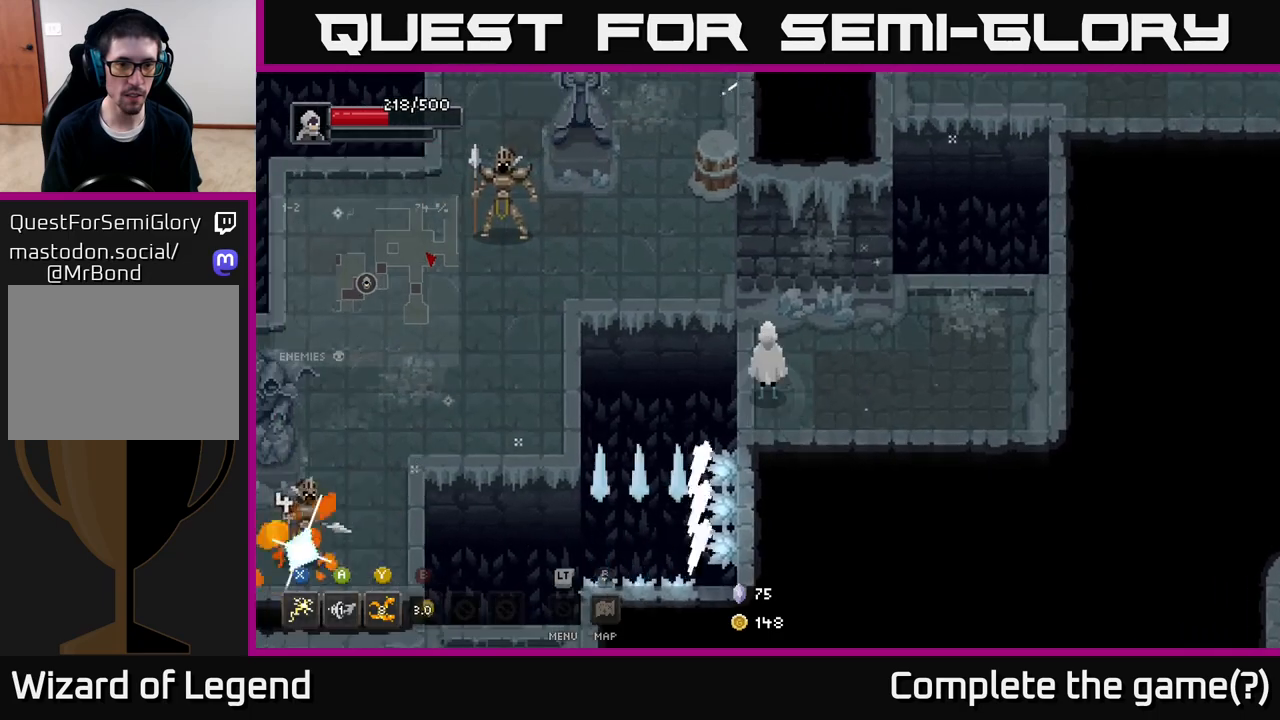
{"buttons": [], "left_stick": "up-left", "right_stick": "center", "events": [[150, "left_stick", "down-right"], [350, "left_stick", "down-left"], [417, "left_stick", "up-left"]]}
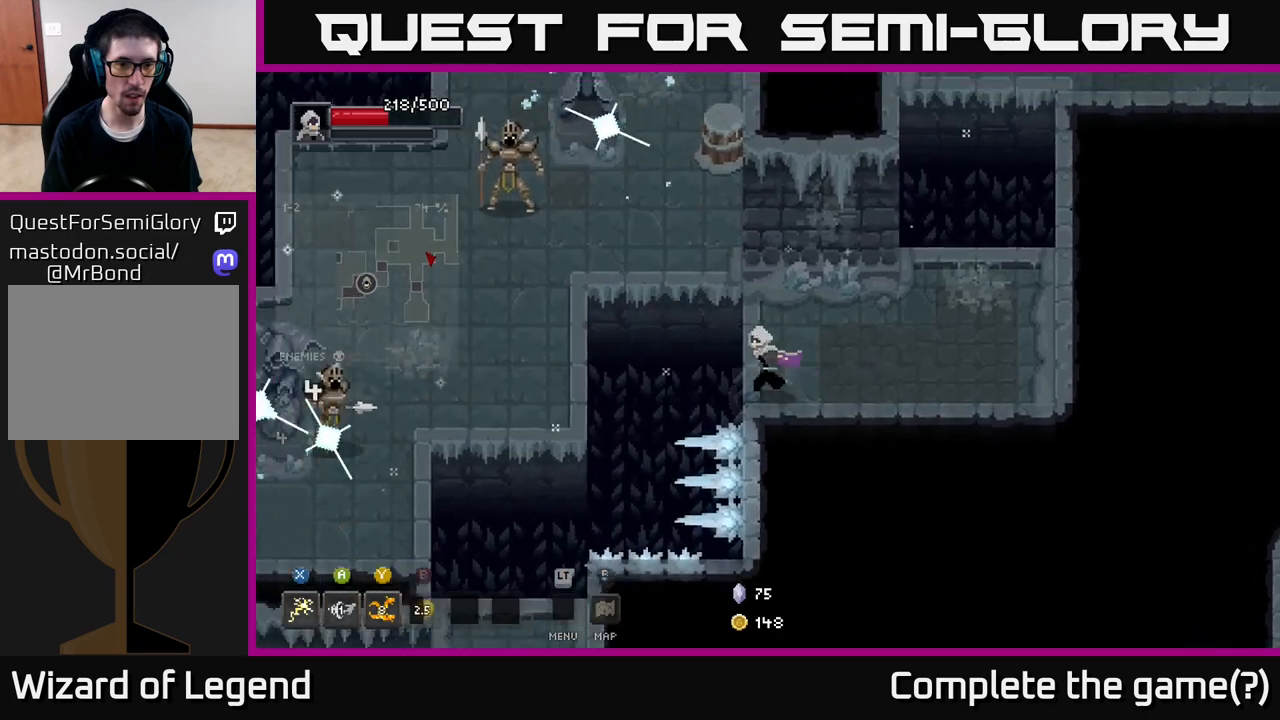
{"buttons": [], "left_stick": "up-left", "right_stick": "center", "events": [[50, "Y", "down"], [183, "Y", "up"]]}
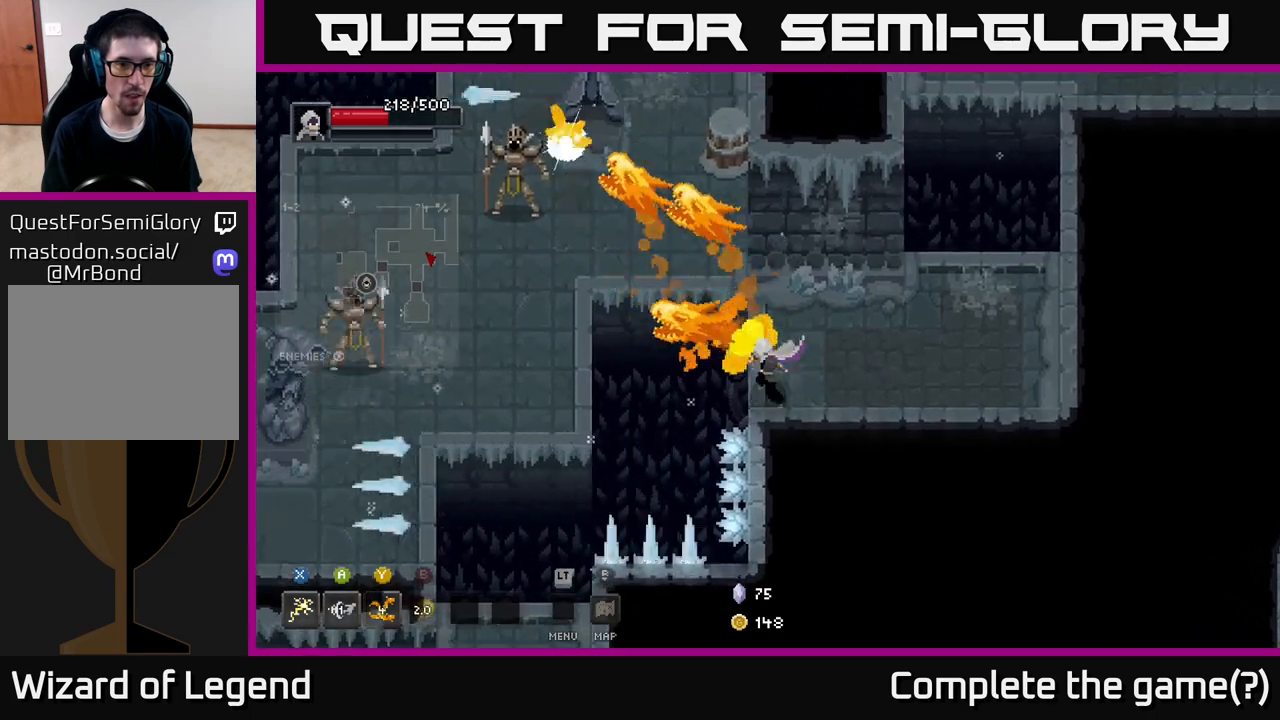
{"buttons": [], "left_stick": "down-right", "right_stick": "center", "events": [[267, "left_stick", "down-right"]]}
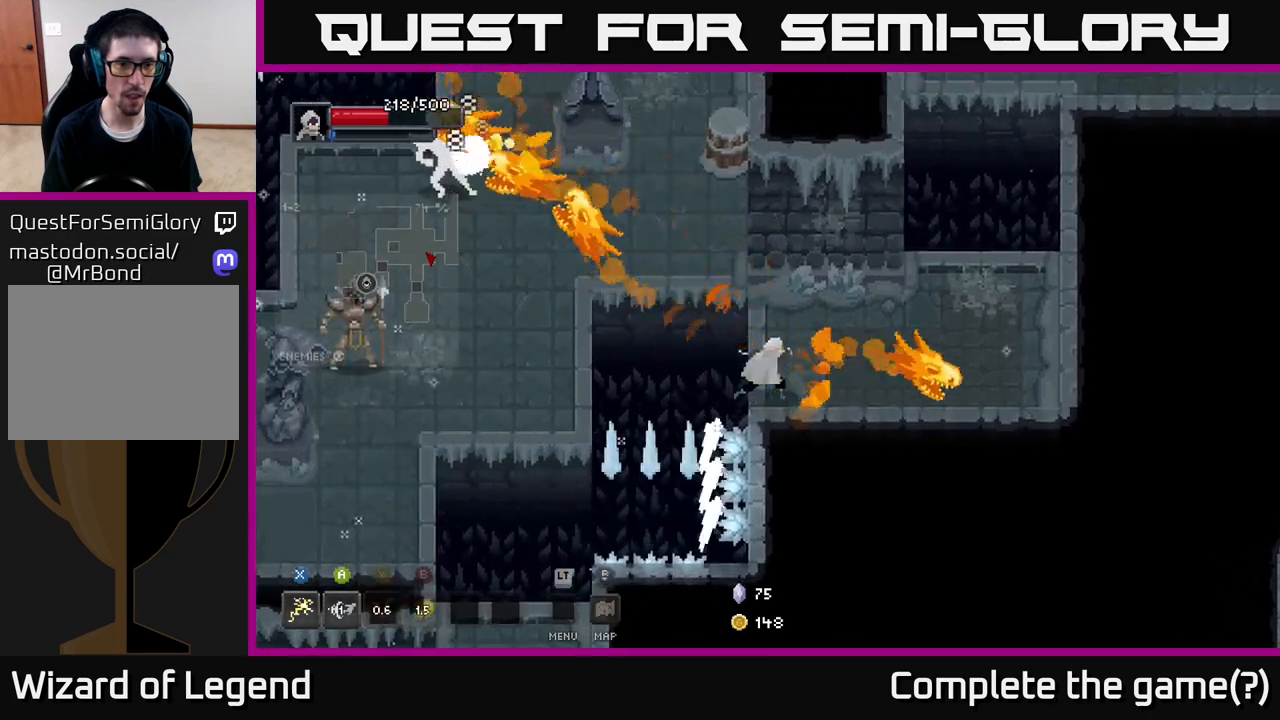
{"buttons": [], "left_stick": "center", "right_stick": "center", "events": [[250, "left_stick", "center"]]}
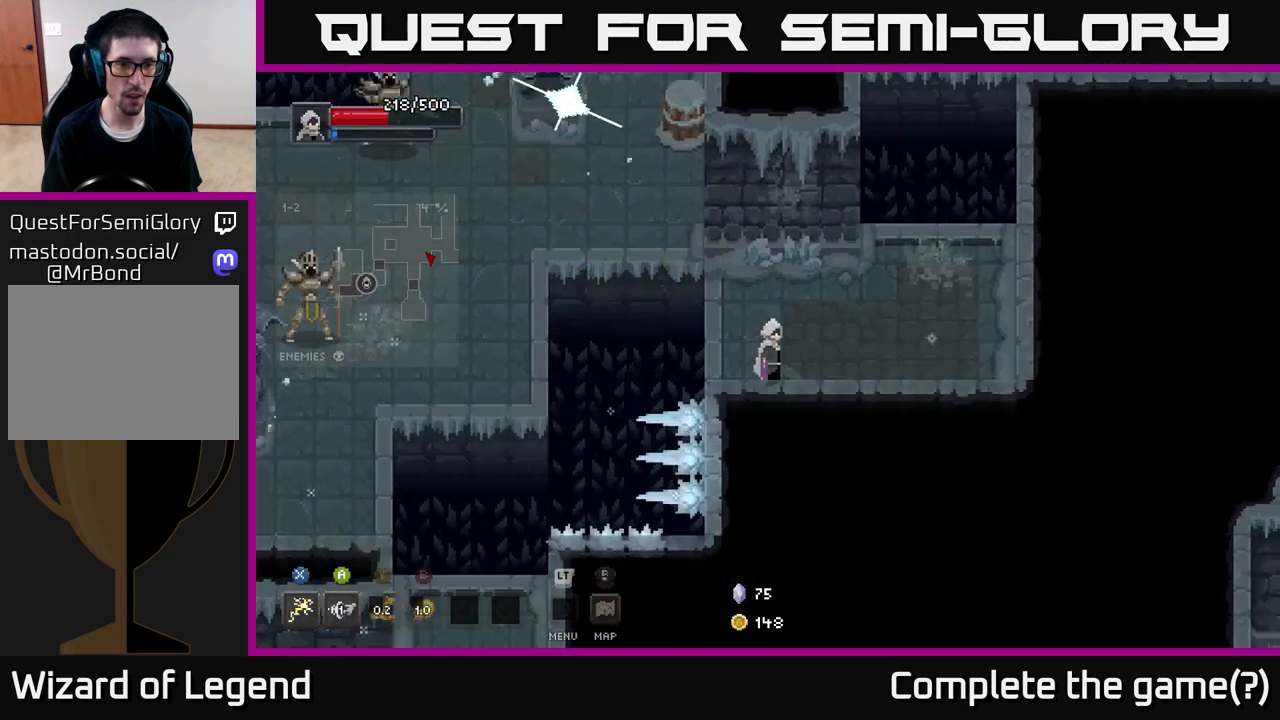
{"buttons": [], "left_stick": "up-left", "right_stick": "center", "events": [[133, "left_stick", "up-left"], [300, "A", "down"], [500, "A", "up"]]}
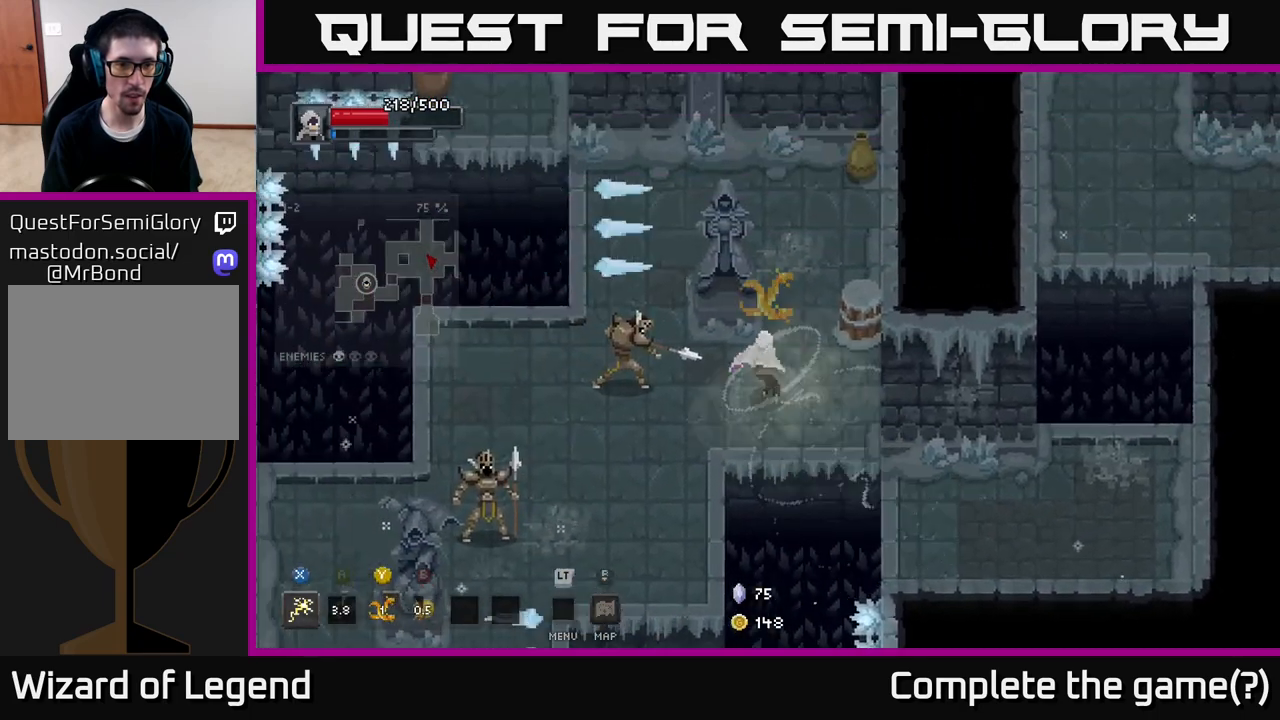
{"buttons": ["X"], "left_stick": "left", "right_stick": "center", "events": [[83, "left_stick", "left"], [250, "X", "down"]]}
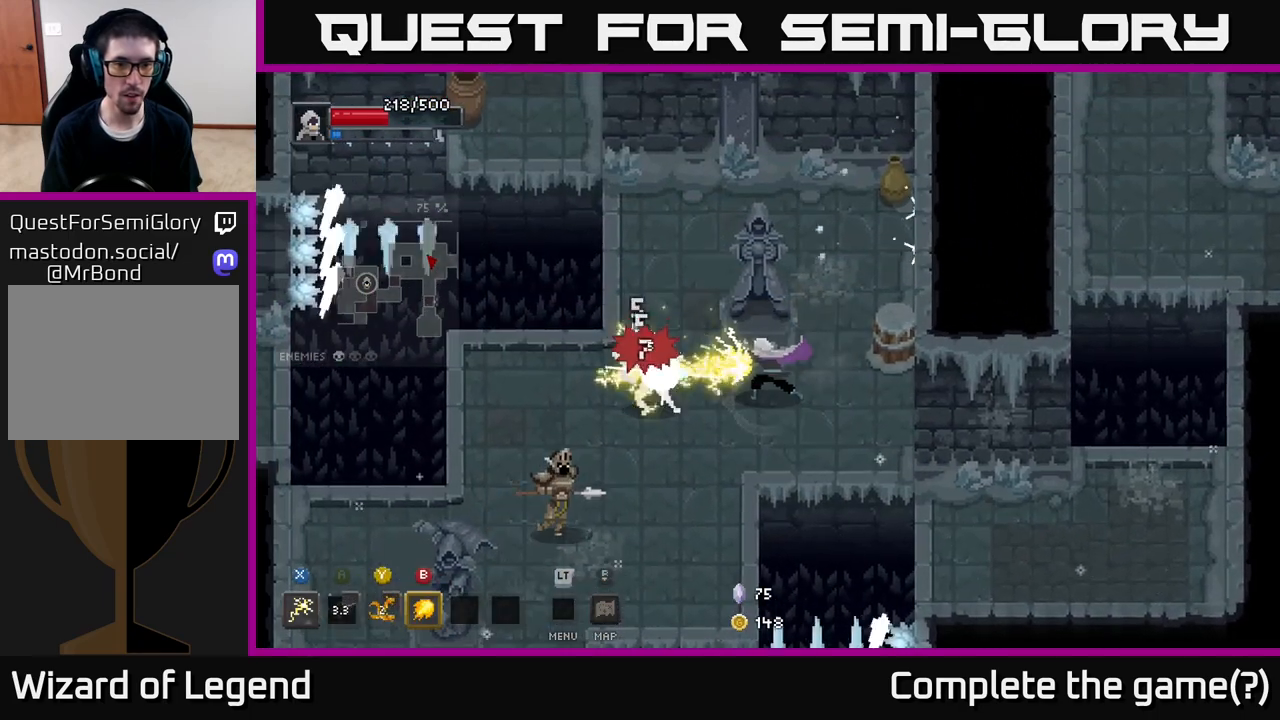
{"buttons": [], "left_stick": "left", "right_stick": "center", "events": [[267, "X", "up"]]}
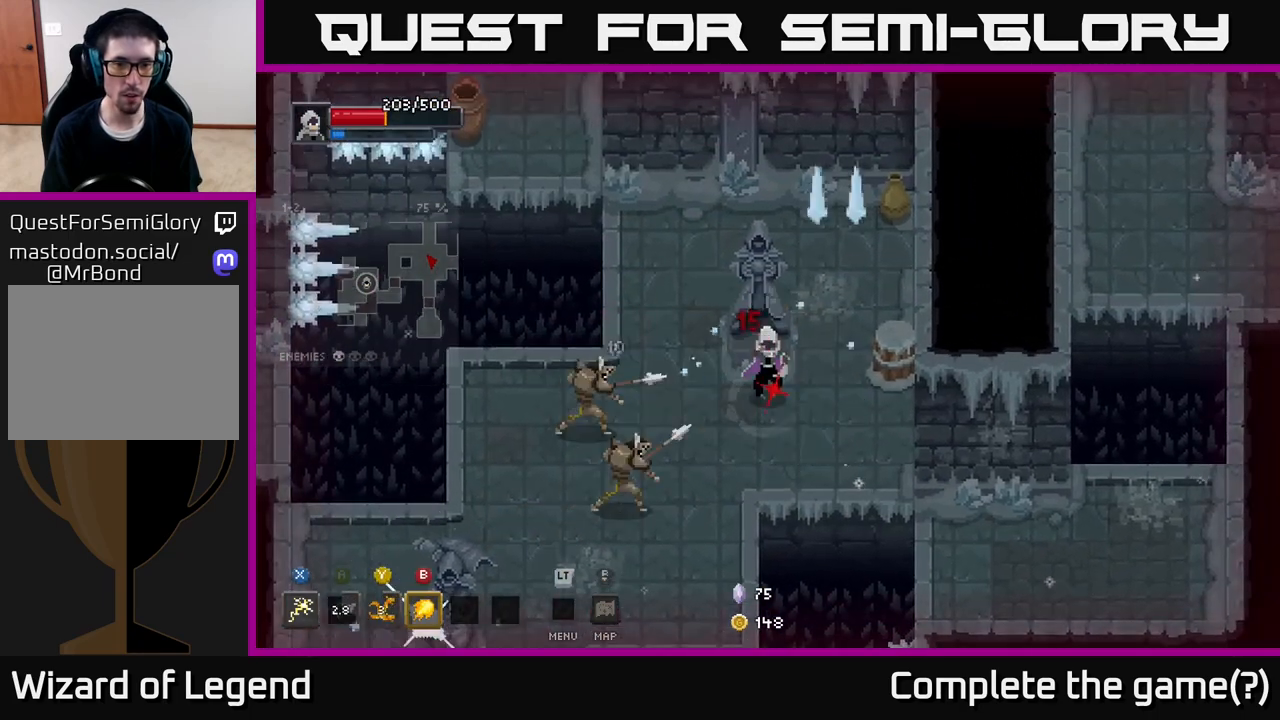
{"buttons": ["X"], "left_stick": "left", "right_stick": "center", "events": [[50, "left_stick", "down-left"], [167, "X", "down"], [267, "left_stick", "left"]]}
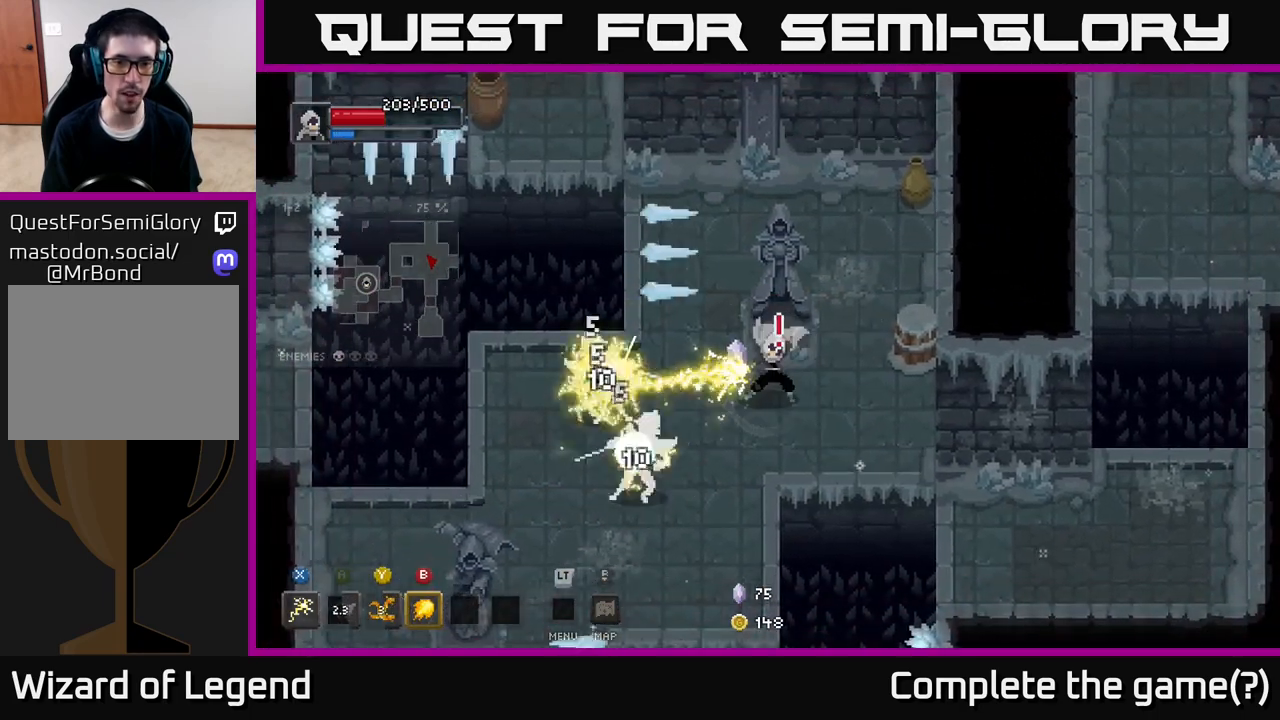
{"buttons": ["X"], "left_stick": "down-left", "right_stick": "center", "events": [[217, "X", "up"], [217, "left_stick", "down-left"], [433, "X", "down"]]}
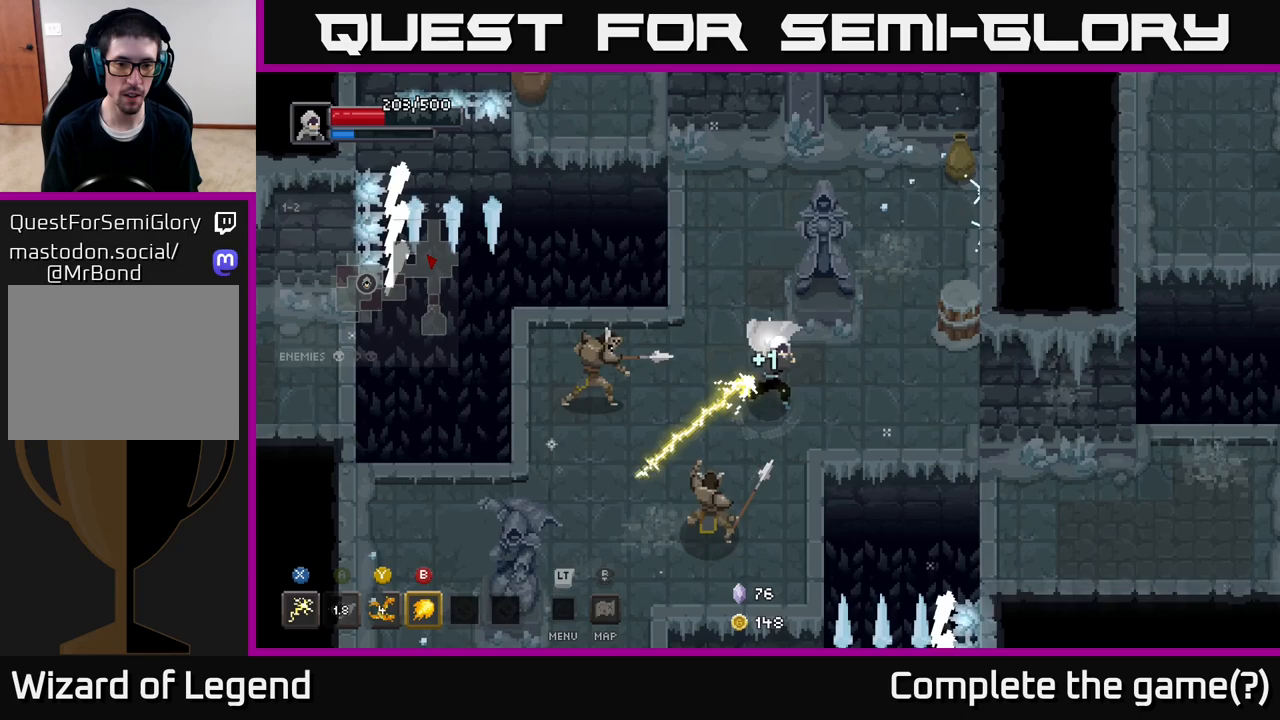
{"buttons": ["X"], "left_stick": "left", "right_stick": "center", "events": [[117, "left_stick", "down"], [350, "X", "up"], [350, "left_stick", "left"], [450, "X", "down"]]}
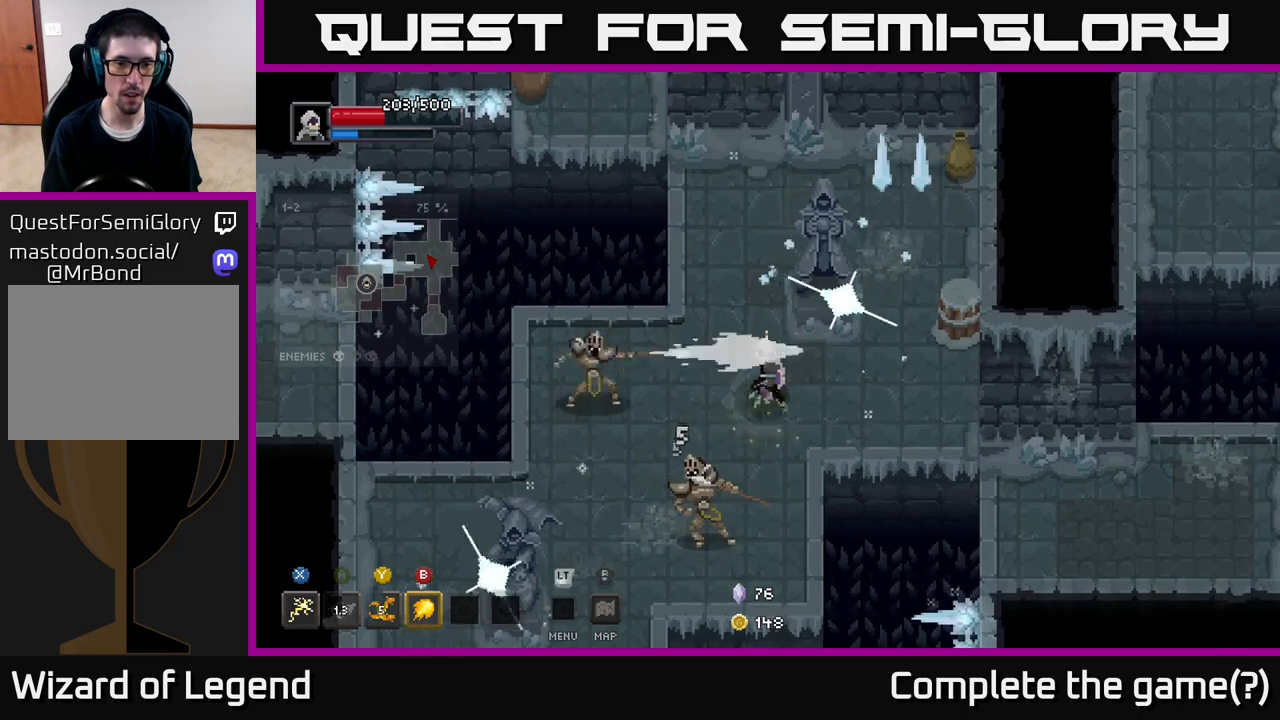
{"buttons": ["A"], "left_stick": "left", "right_stick": "center", "events": [[50, "A", "down"], [83, "X", "up"], [100, "left_stick", "down-left"], [250, "A", "up"], [317, "left_stick", "left"], [500, "A", "down"]]}
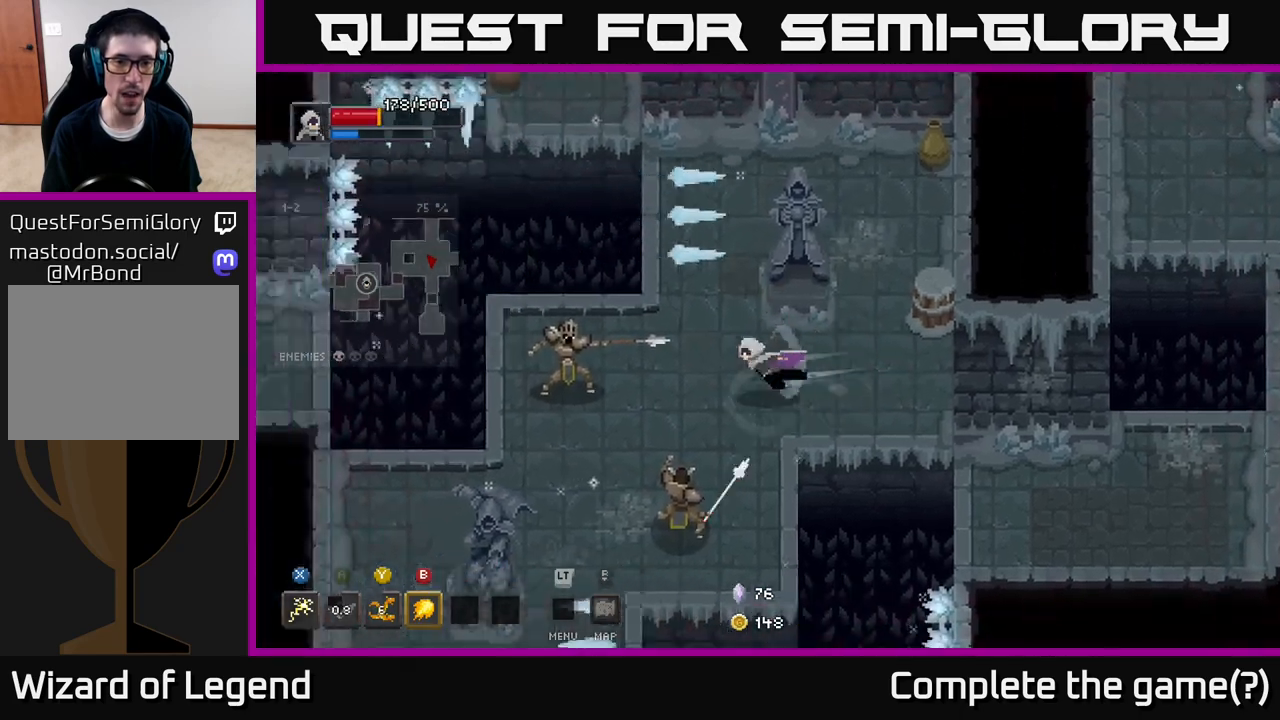
{"buttons": ["X"], "left_stick": "up-left", "right_stick": "center", "events": [[167, "A", "up"], [283, "left_stick", "down"], [367, "X", "down"], [400, "left_stick", "up-left"]]}
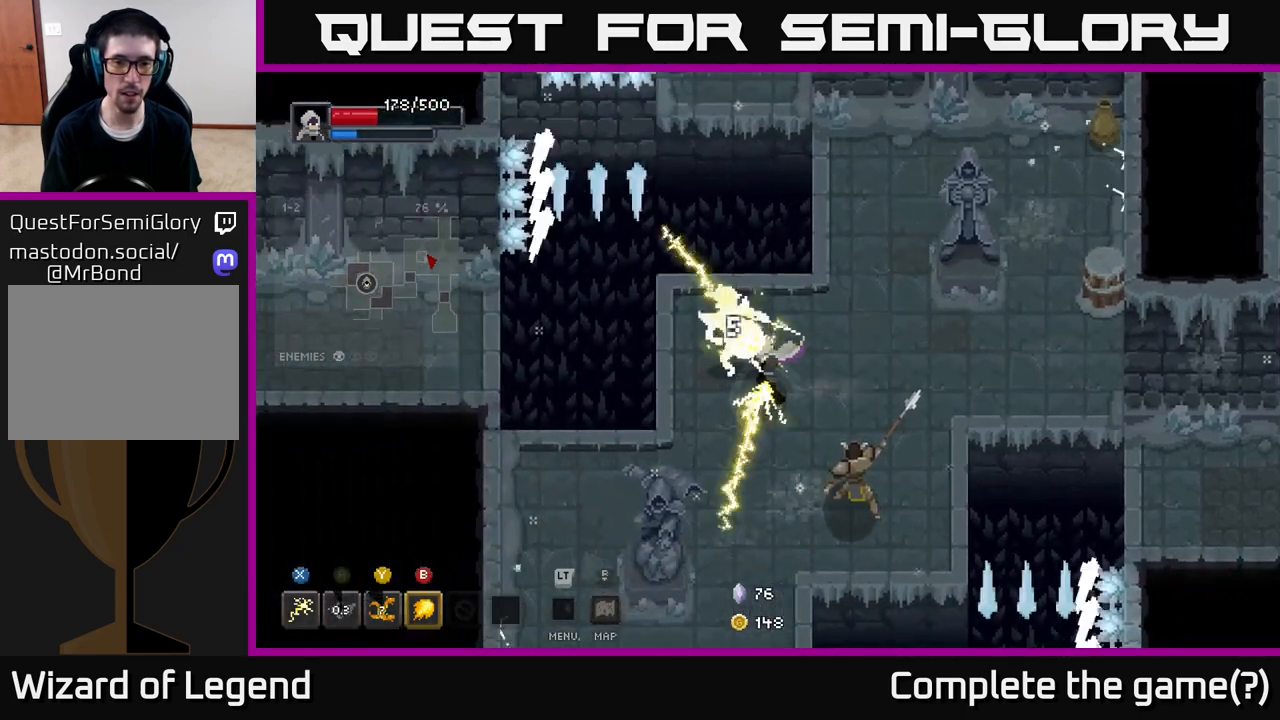
{"buttons": [], "left_stick": "down-right", "right_stick": "center", "events": [[67, "left_stick", "up"], [300, "left_stick", "right"], [317, "X", "up"], [350, "left_stick", "down-right"]]}
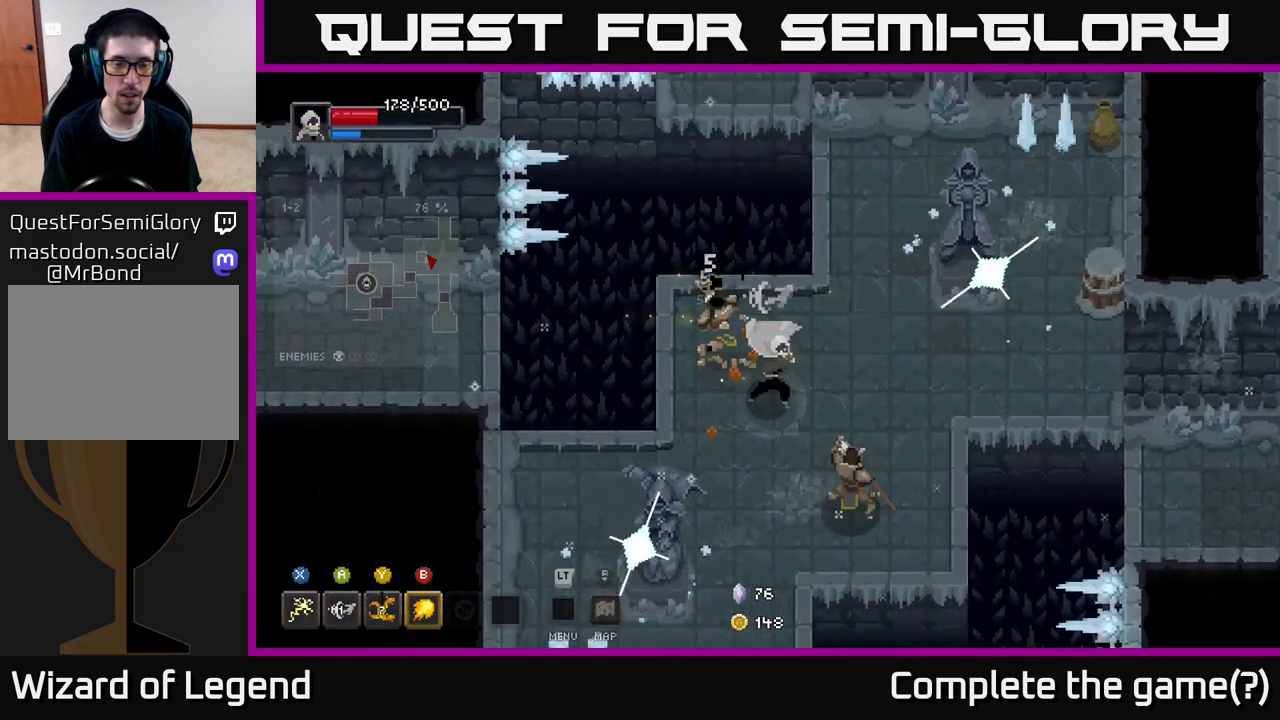
{"buttons": ["X"], "left_stick": "down-right", "right_stick": "center", "events": [[17, "X", "down"]]}
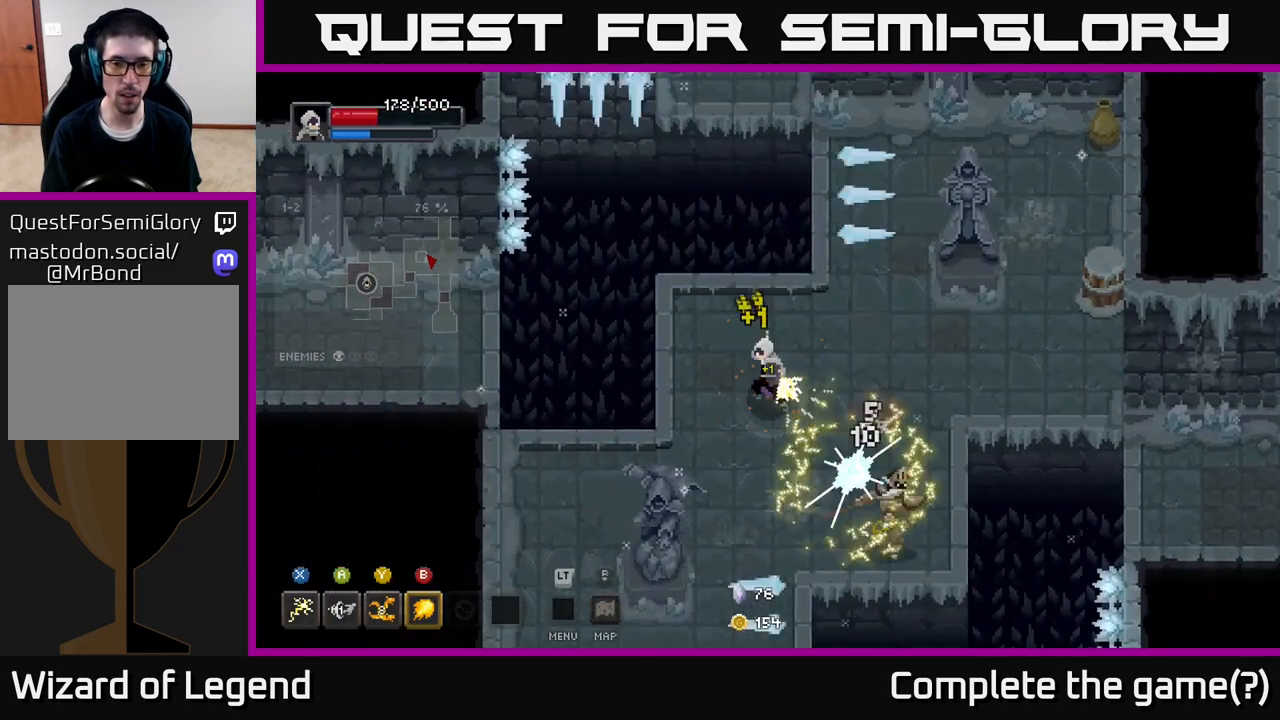
{"buttons": ["X"], "left_stick": "down-right", "right_stick": "center", "events": [[17, "X", "up"], [167, "X", "down"]]}
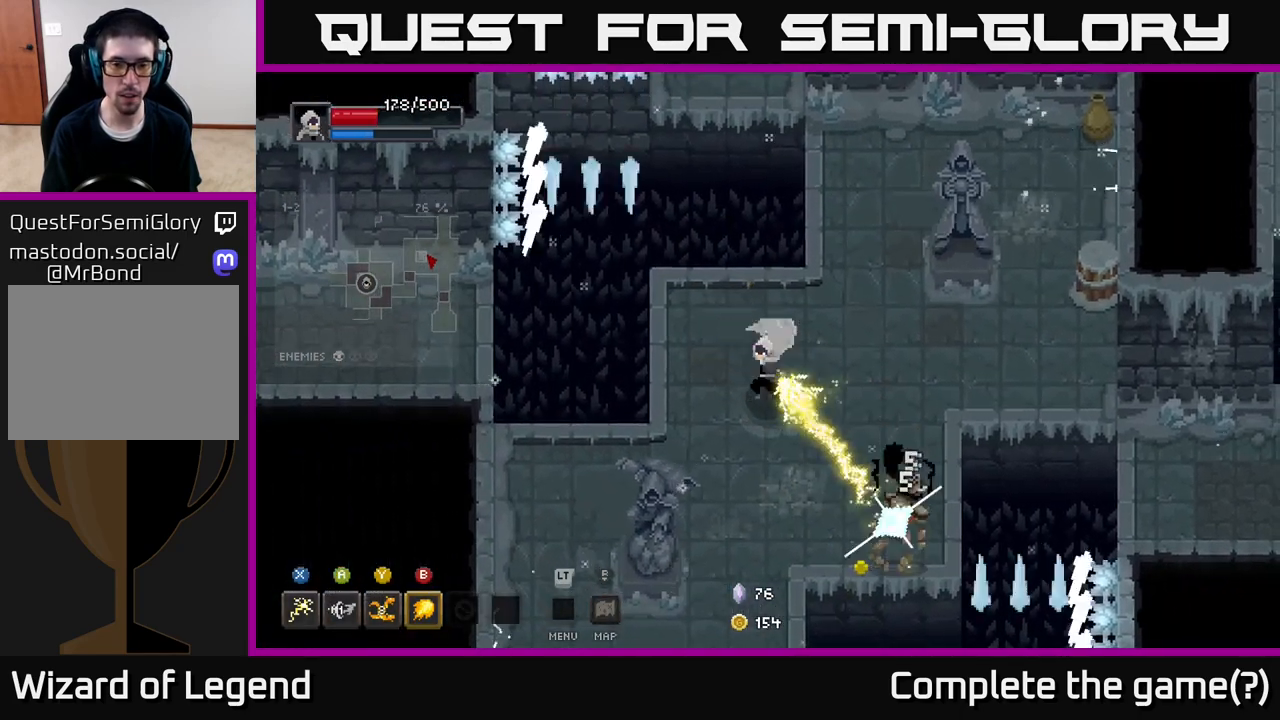
{"buttons": [], "left_stick": "down-right", "right_stick": "center", "events": [[217, "X", "up"]]}
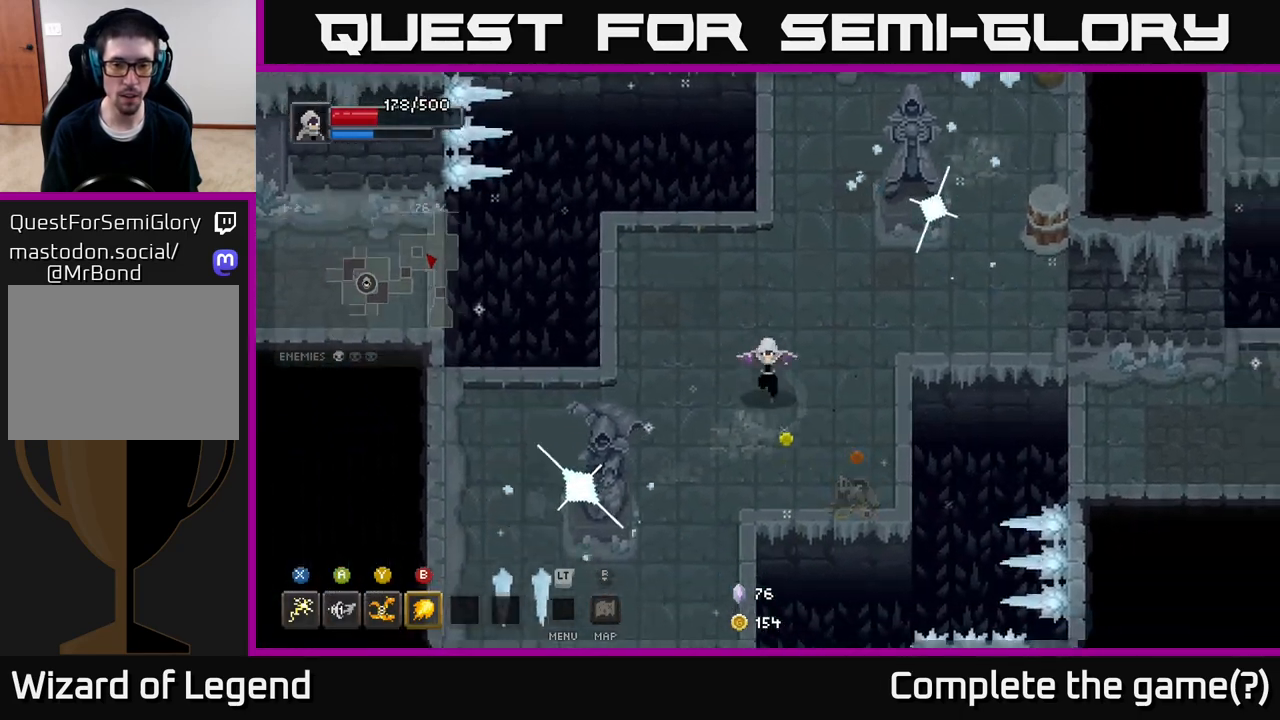
{"buttons": [], "left_stick": "center", "right_stick": "center", "events": [[200, "left_stick", "center"]]}
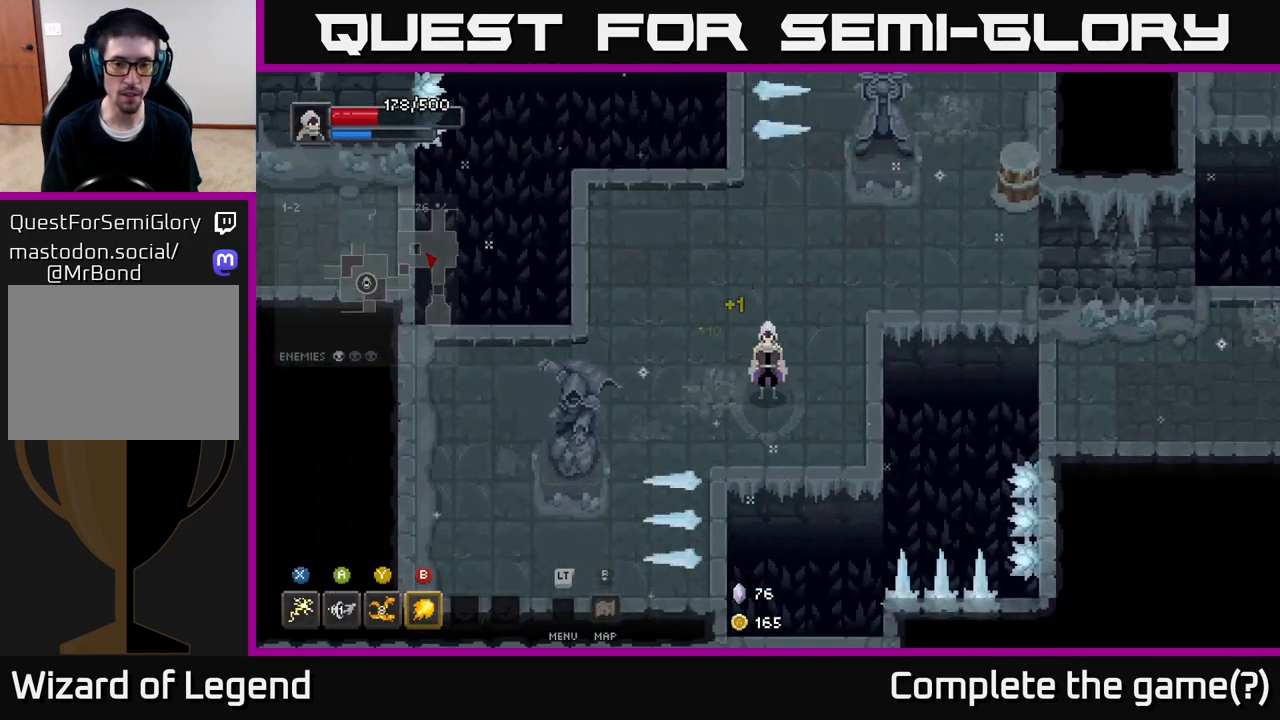
{"buttons": [], "left_stick": "center", "right_stick": "center", "events": []}
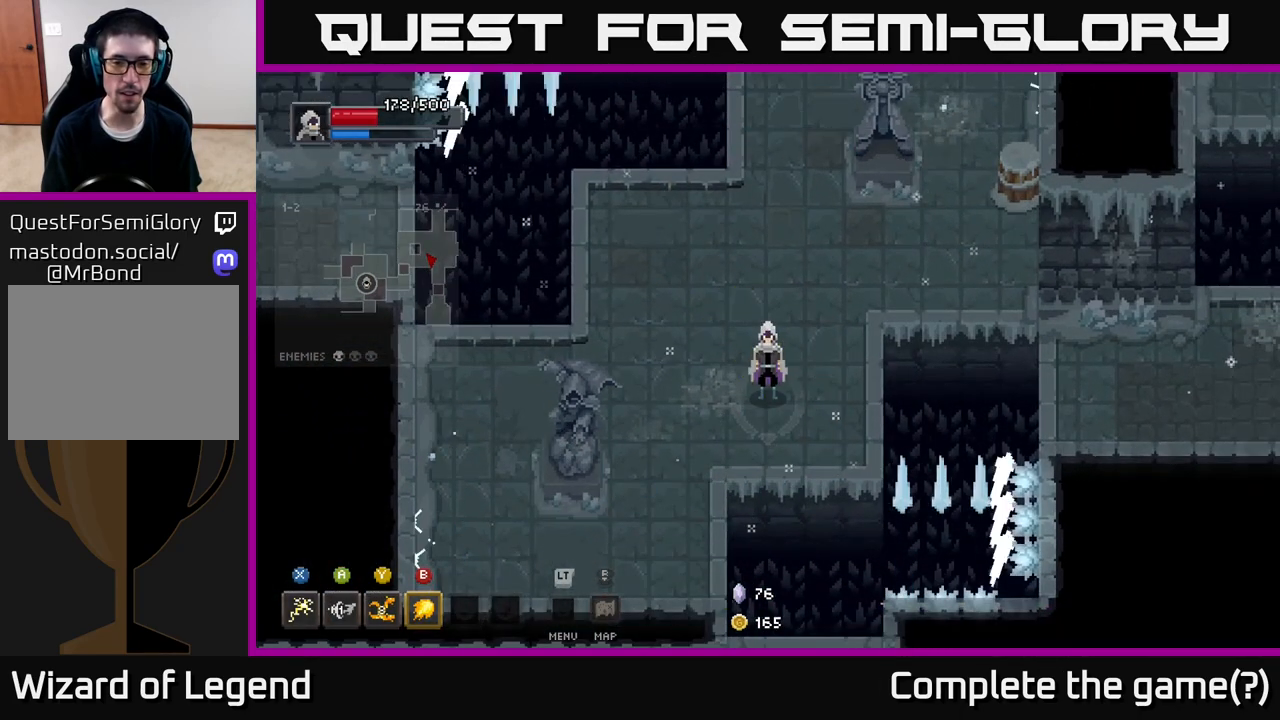
{"buttons": [], "left_stick": "right", "right_stick": "center", "events": [[100, "left_stick", "left"], [383, "left_stick", "up"], [483, "left_stick", "right"]]}
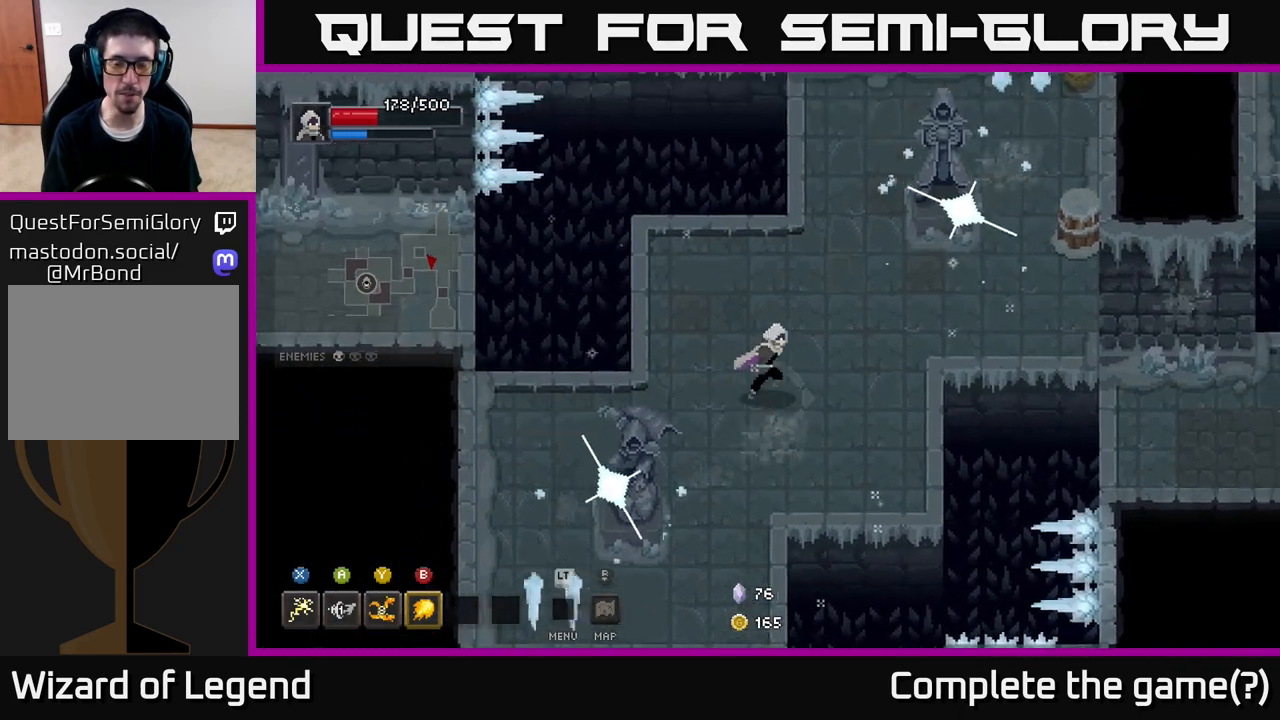
{"buttons": [], "left_stick": "down-right", "right_stick": "center", "events": [[133, "left_stick", "center"], [417, "left_stick", "down-right"]]}
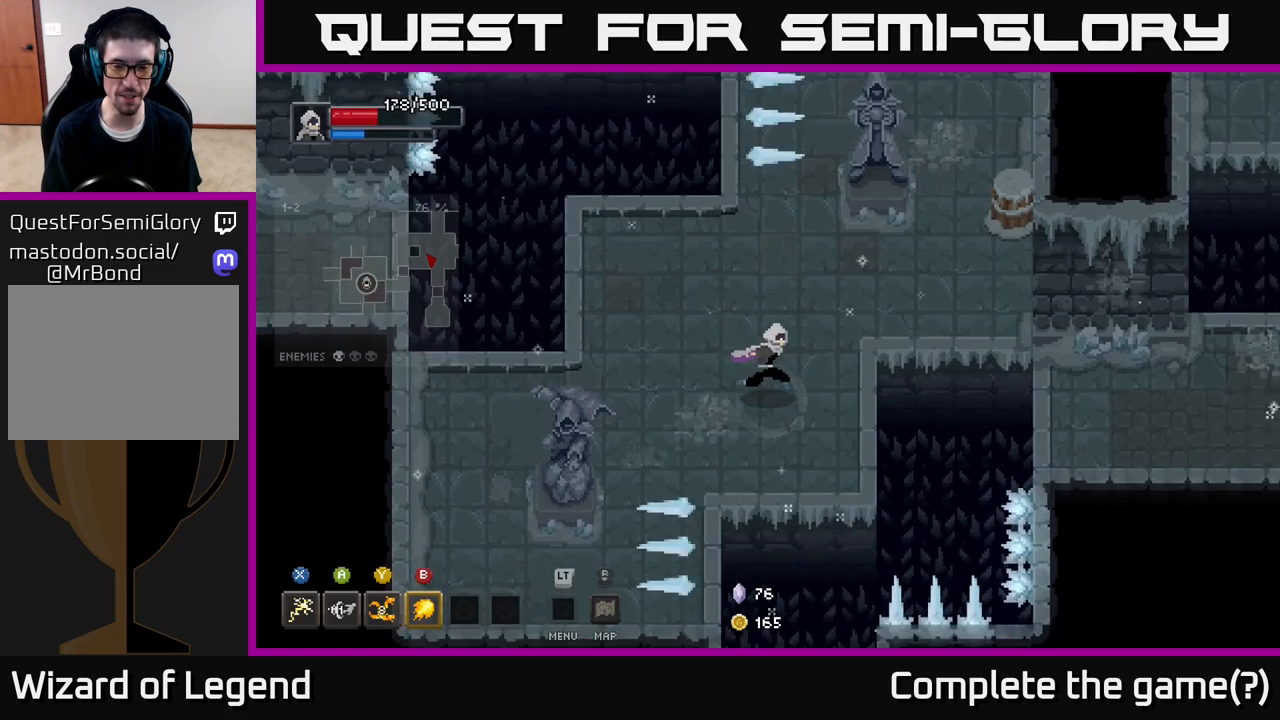
{"buttons": ["A"], "left_stick": "down", "right_stick": "center", "events": [[100, "left_stick", "down"], [417, "A", "down"]]}
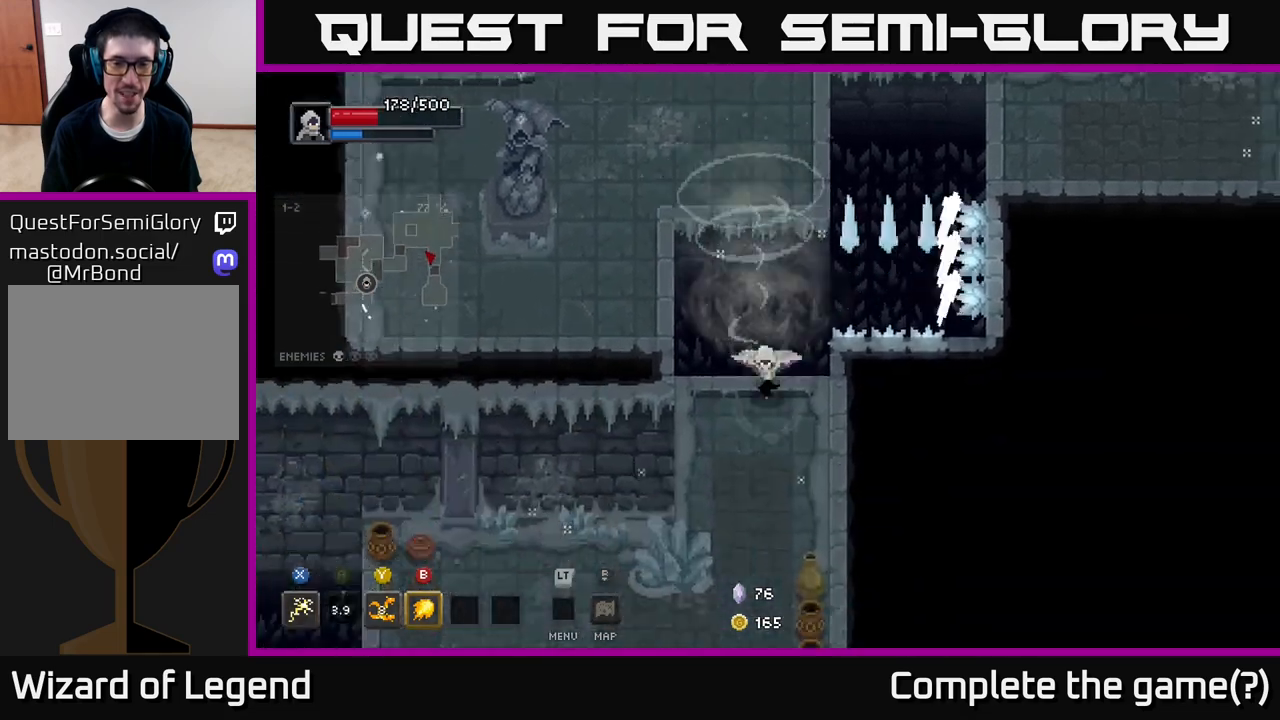
{"buttons": [], "left_stick": "down-right", "right_stick": "center", "events": [[200, "A", "up"], [417, "left_stick", "down-right"]]}